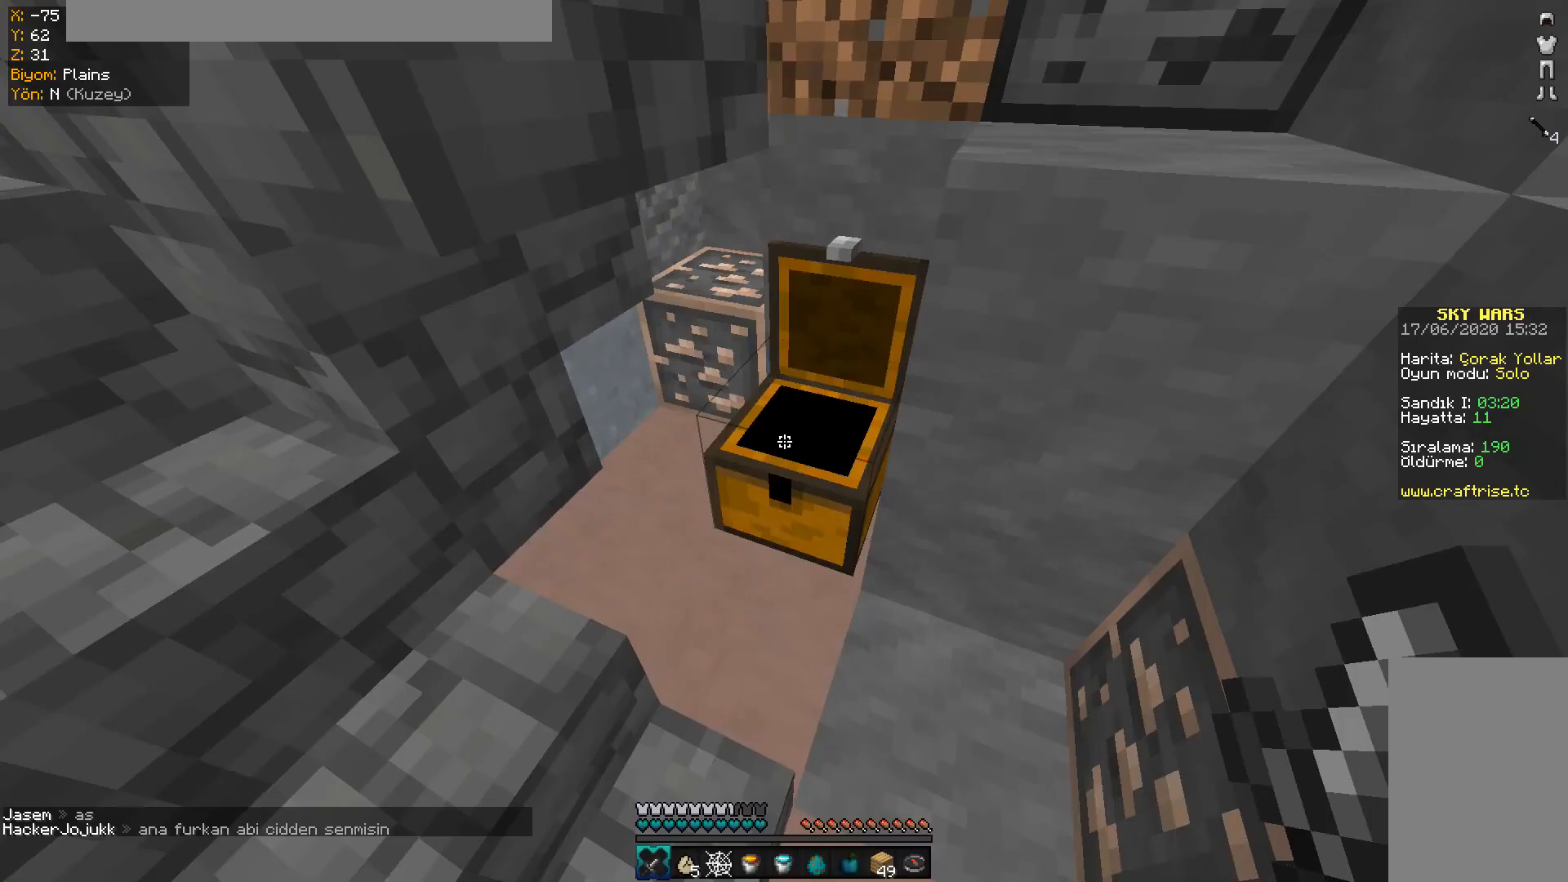
Gameplay with keyboard and mouse; each line is a JSON object with the keys and mouse buttons held at the frame after it. "events" lists presses ("down") and releases ("up") of "a", "d", "s", "space", "w", "mouse_left" and "mouse_right" between this image and that frame as [ms after this image, input, new state], when the widget could be followed in between. "mouse_left", "mouse_right" = the "left", "right" buttons of the "mouse" list. No other keys are recorded. Fast repeated clicks can show as one long hold. Mouse movement is not recorded.
{"keys": ["a", "w"], "mouse": [], "events": [[83, "mouse_left", "up"], [150, "w", "down"], [250, "a", "down"]]}
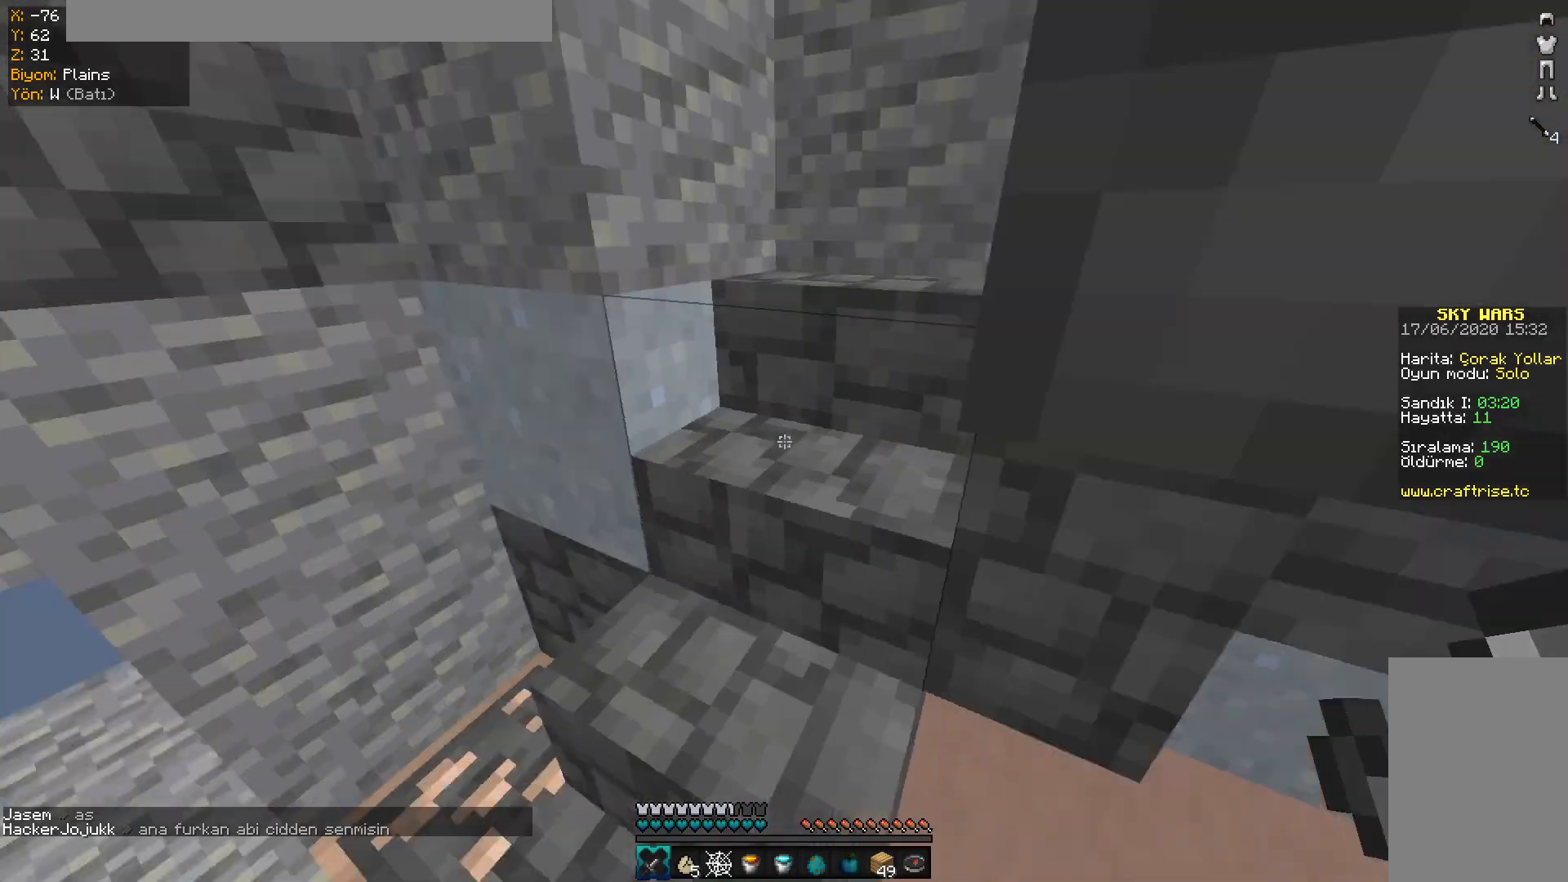
{"keys": ["w"], "mouse": [], "events": [[67, "w", "up"], [100, "w", "down"], [351, "a", "up"]]}
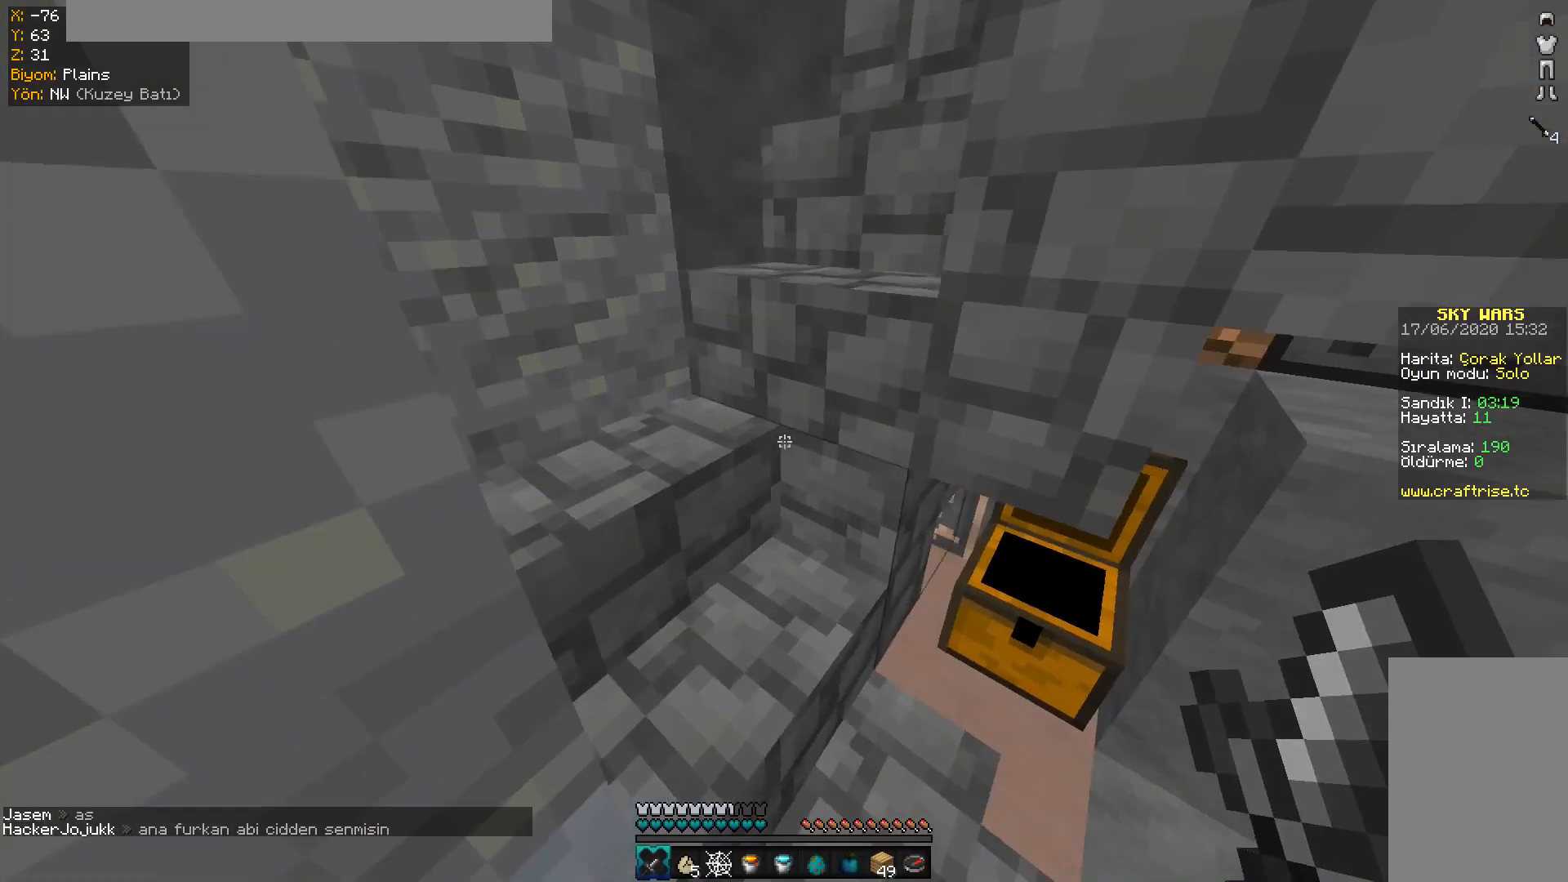
{"keys": ["a", "w"], "mouse": [], "events": [[250, "a", "down"]]}
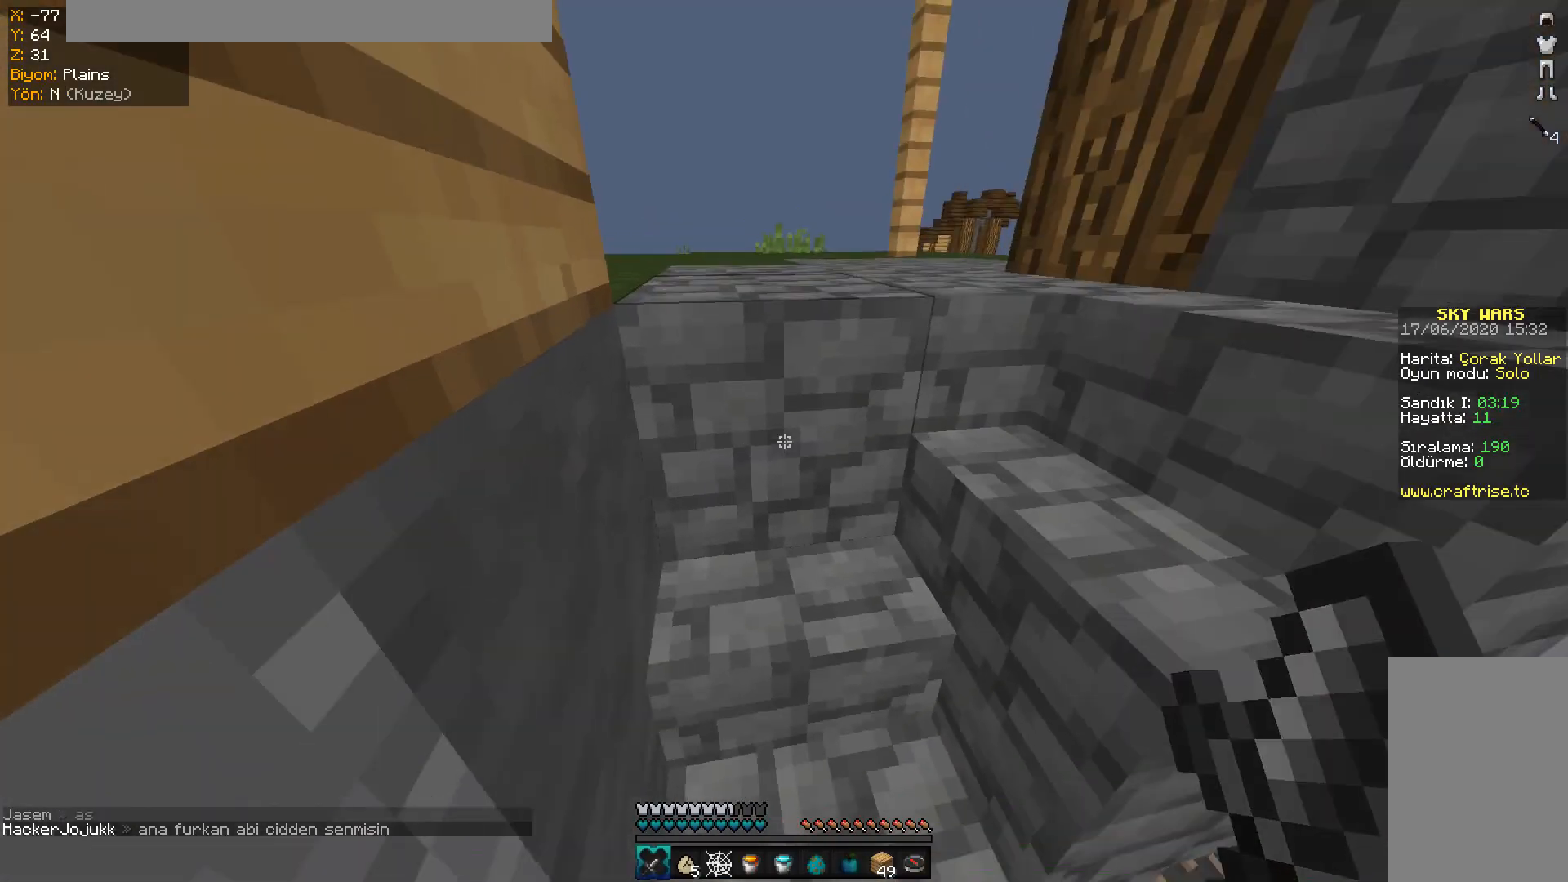
{"keys": ["w"], "mouse": [], "events": [[184, "a", "up"]]}
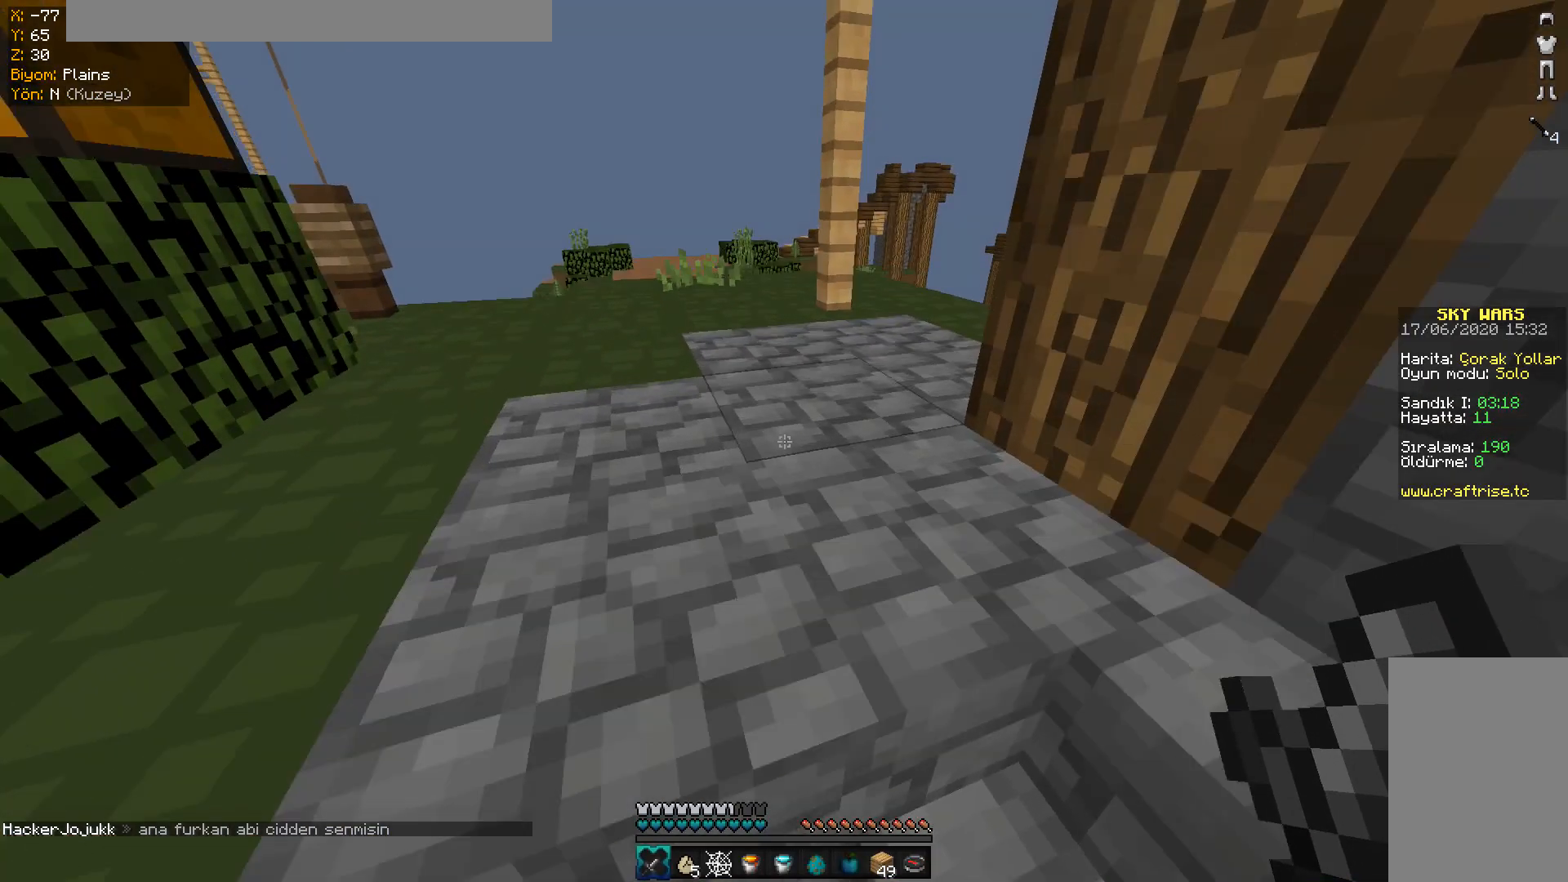
{"keys": ["space", "w"], "mouse": [], "events": [[83, "w", "up"], [167, "w", "down"], [400, "space", "down"]]}
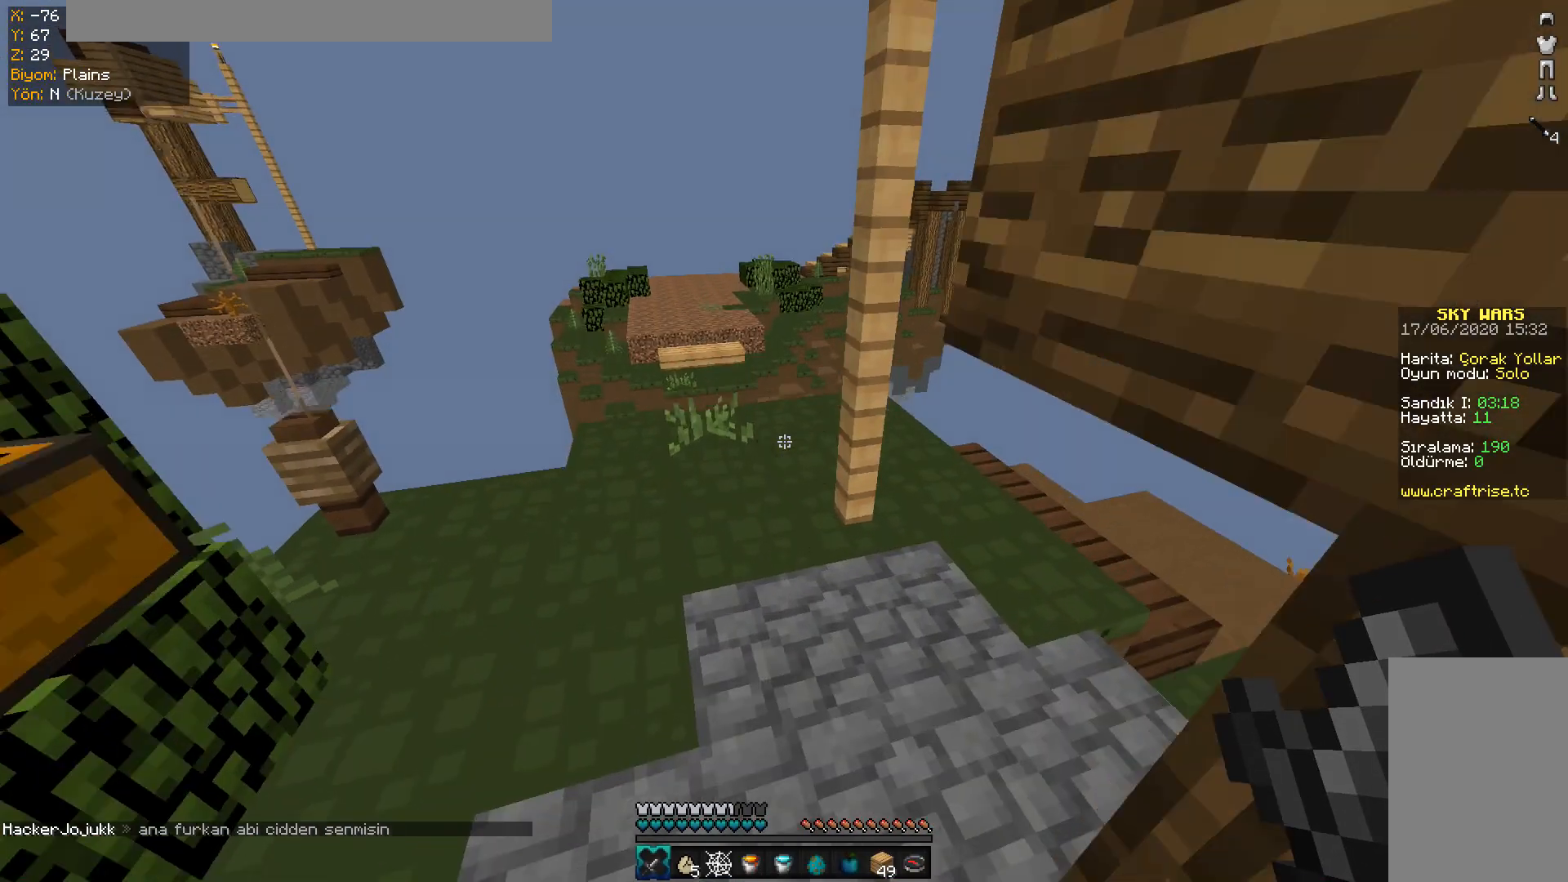
{"keys": [], "mouse": [], "events": [[84, "a", "down"], [84, "space", "up"], [134, "w", "up"], [200, "s", "down"], [384, "a", "up"], [484, "s", "up"]]}
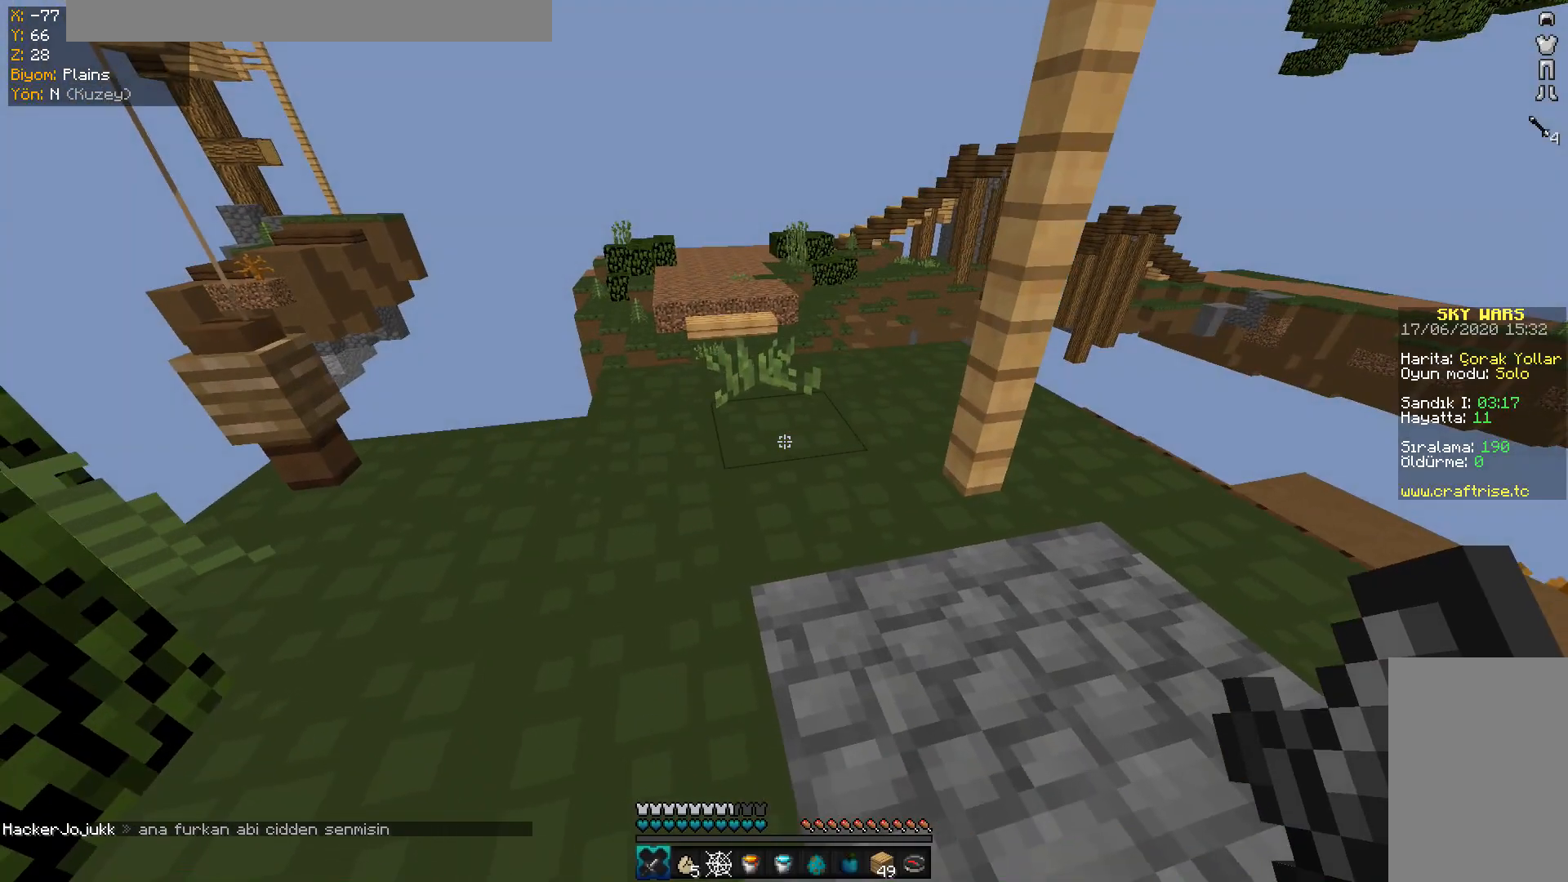
{"keys": [], "mouse": [], "events": []}
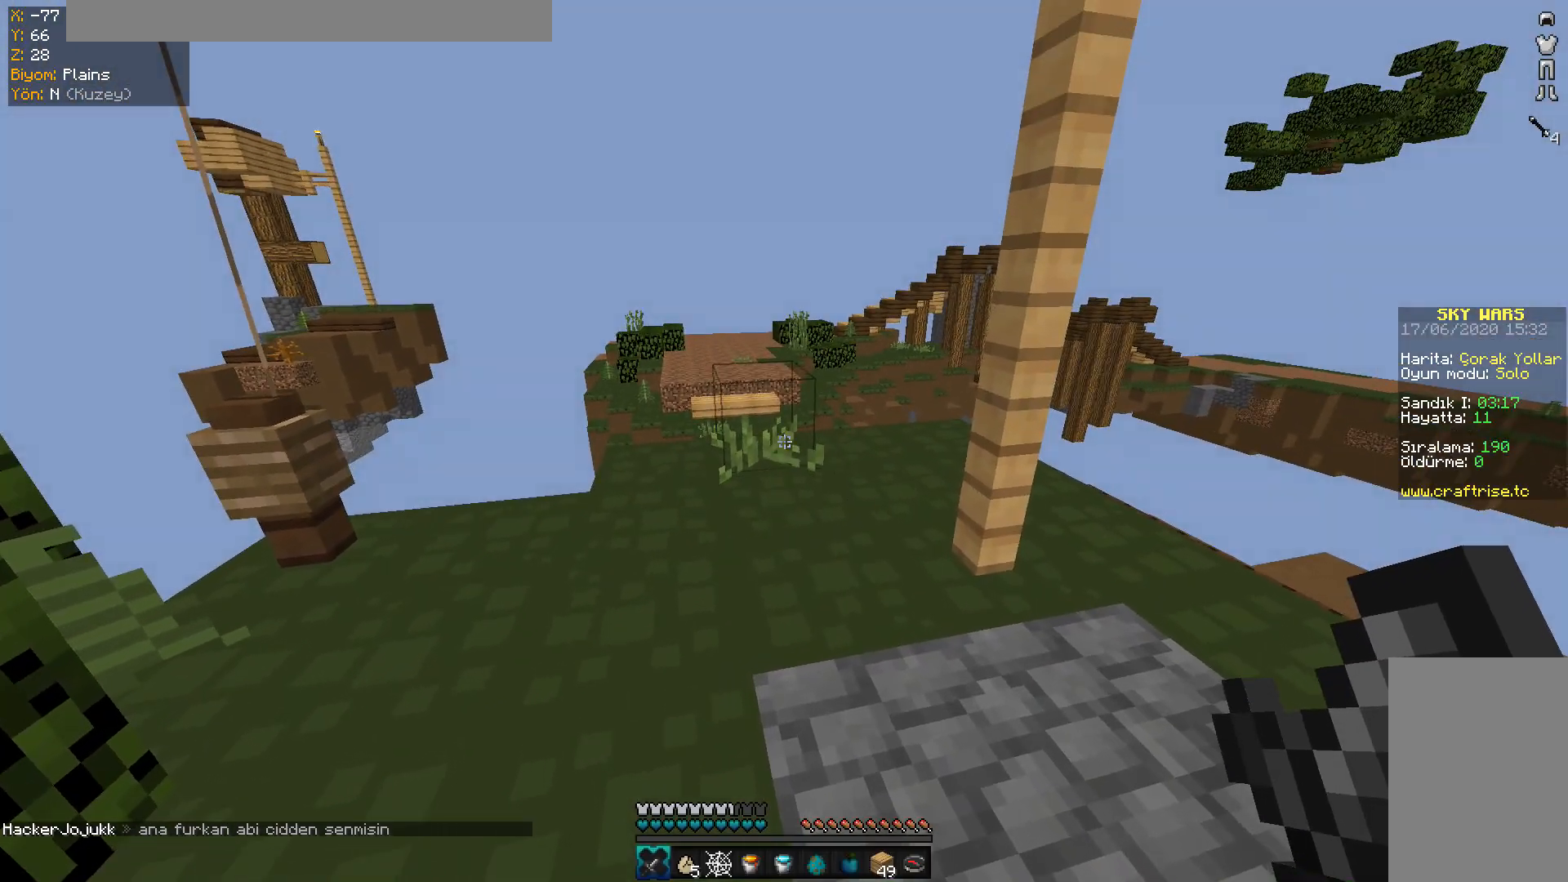
{"keys": ["w"], "mouse": [], "events": [[301, "w", "down"]]}
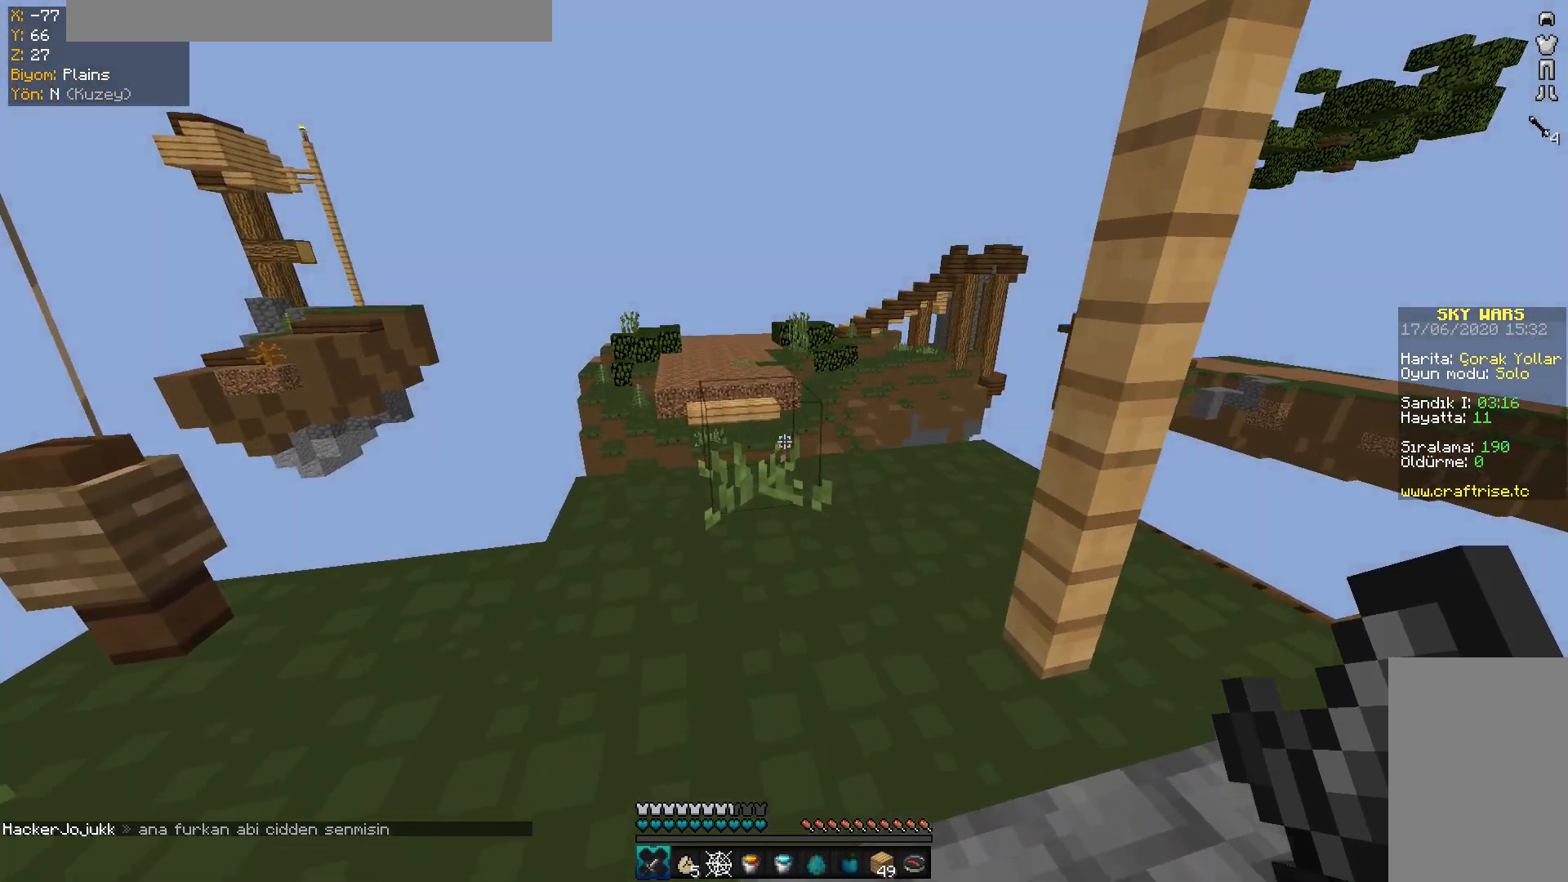
{"keys": ["s"], "mouse": [], "events": [[83, "w", "up"], [183, "s", "down"]]}
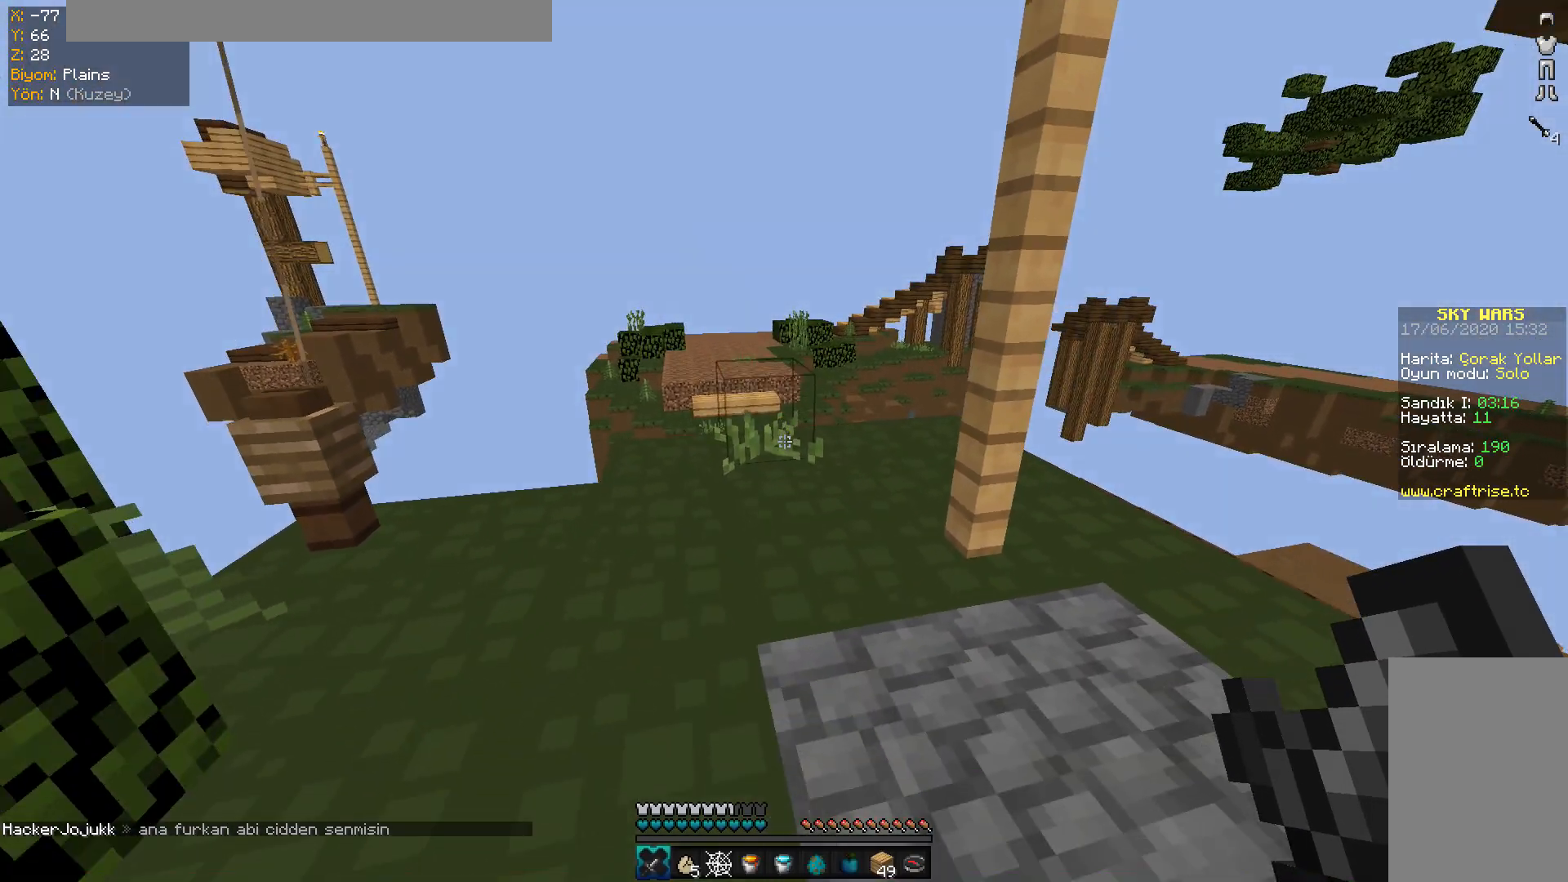
{"keys": [], "mouse": [], "events": [[34, "s", "up"]]}